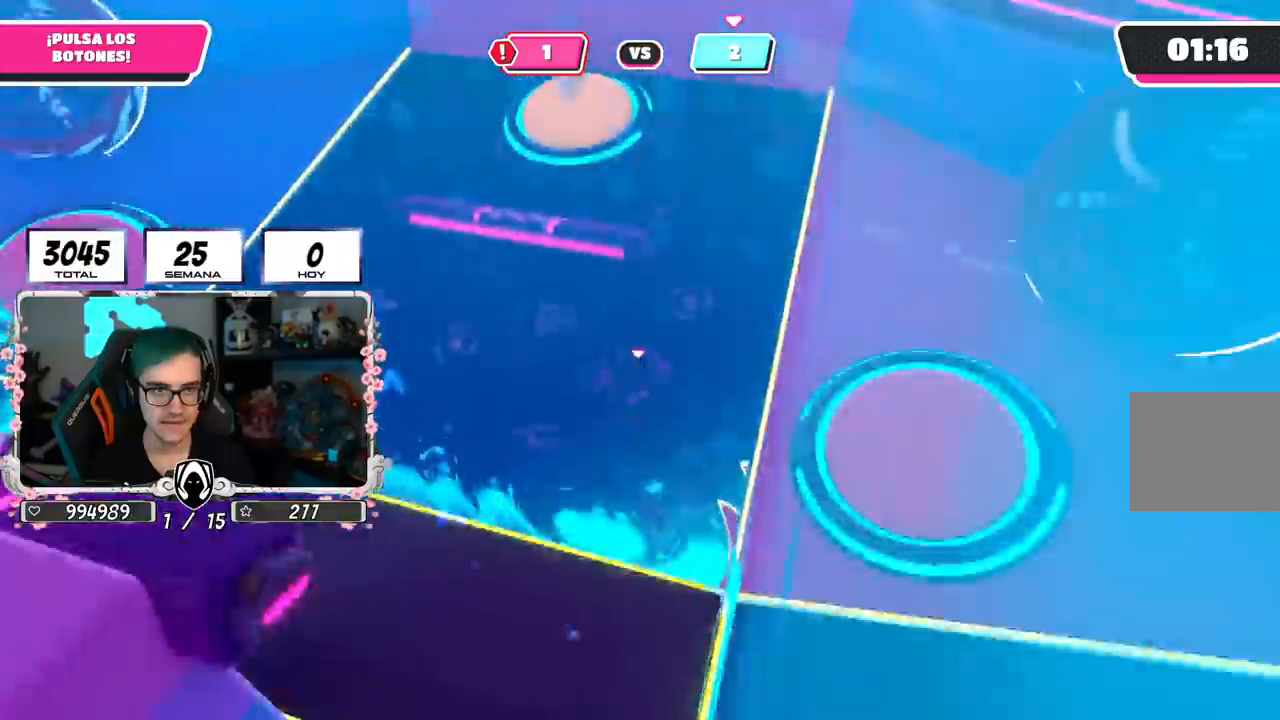
Gameplay with a controller (PlayStation layout); each line is a JSON object with the inputs held at the frame after it. "events" lists button and stick changes between this image and that frame as [ms after this image, input, new state], when the widget could be followed in between.
{"buttons": ["SQUARE"], "left_stick": "up", "right_stick": "center", "events": [[200, "CROSS", "down"], [400, "CROSS", "up"], [484, "SQUARE", "down"]]}
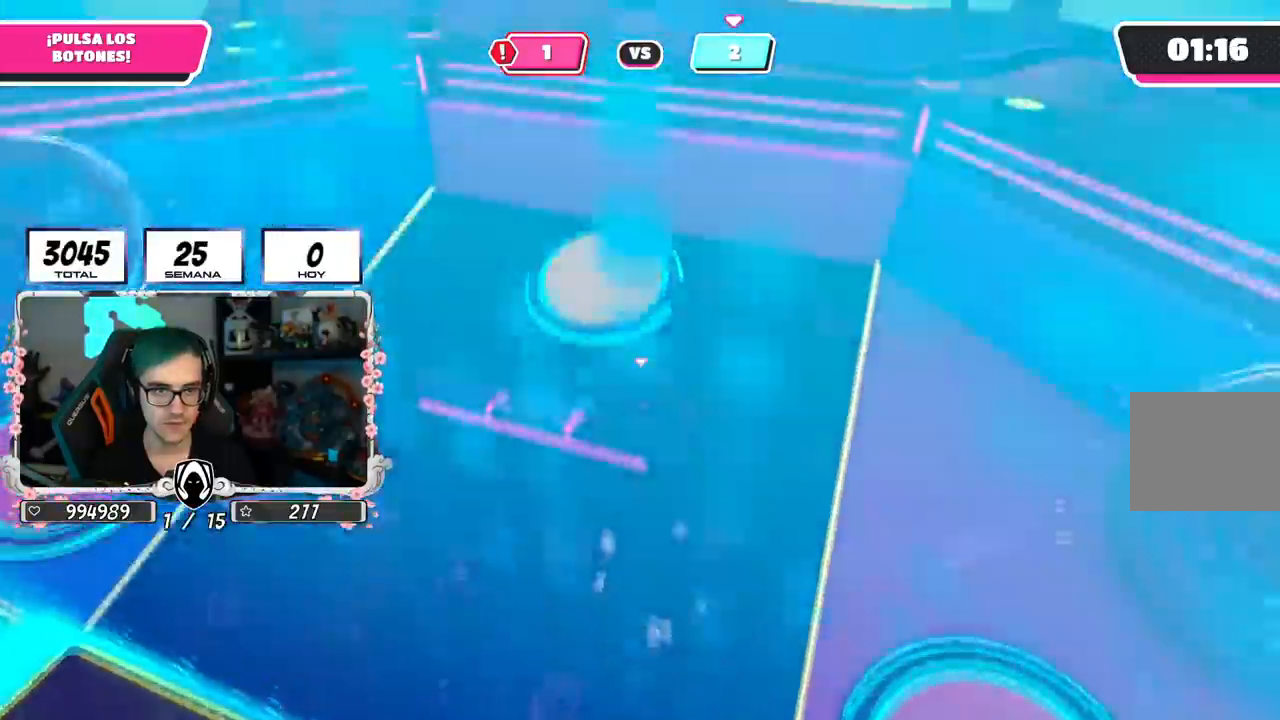
{"buttons": [], "left_stick": "up-left", "right_stick": "left"}
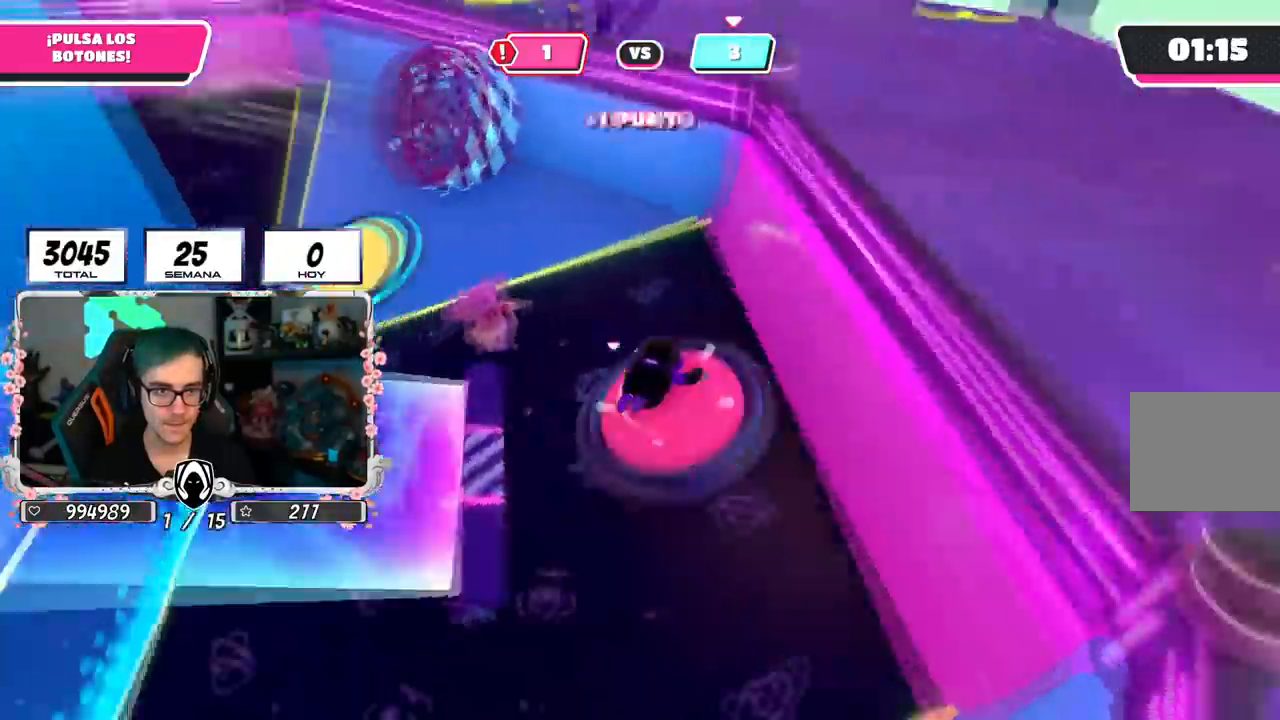
{"buttons": [], "left_stick": "up-right", "right_stick": "right", "events": [[334, "left_stick", "up"], [334, "right_stick", "center"], [384, "right_stick", "right"], [450, "left_stick", "up-right"]]}
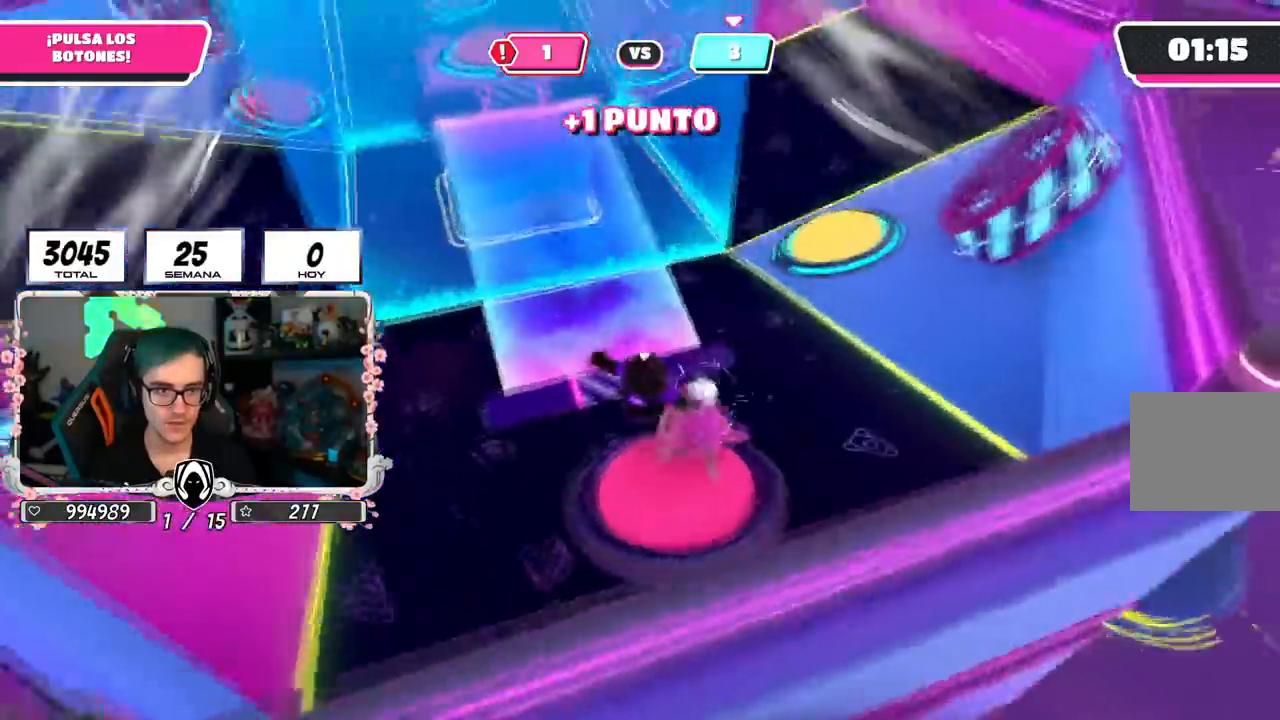
{"buttons": [], "left_stick": "up-right", "right_stick": "right", "events": [[67, "right_stick", "center"], [234, "right_stick", "down-right"], [484, "right_stick", "right"]]}
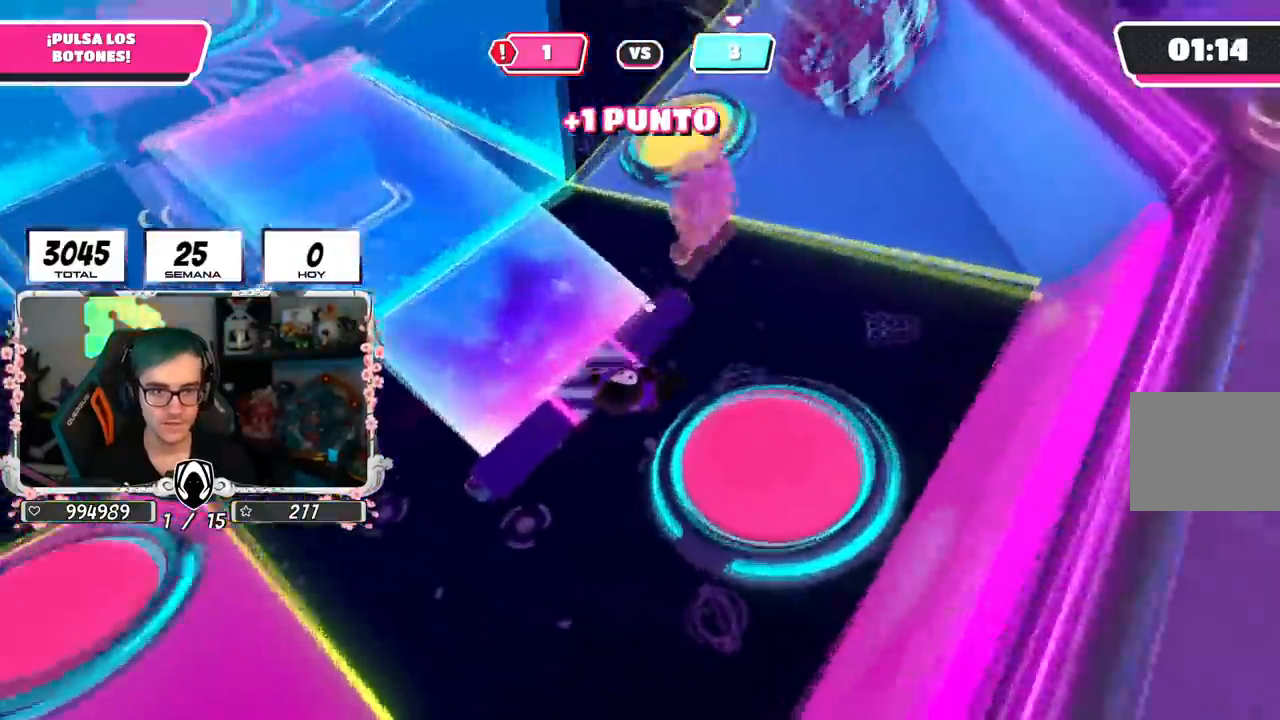
{"buttons": [], "left_stick": "up", "right_stick": "down", "events": [[100, "right_stick", "center"], [300, "left_stick", "up"], [367, "right_stick", "down"]]}
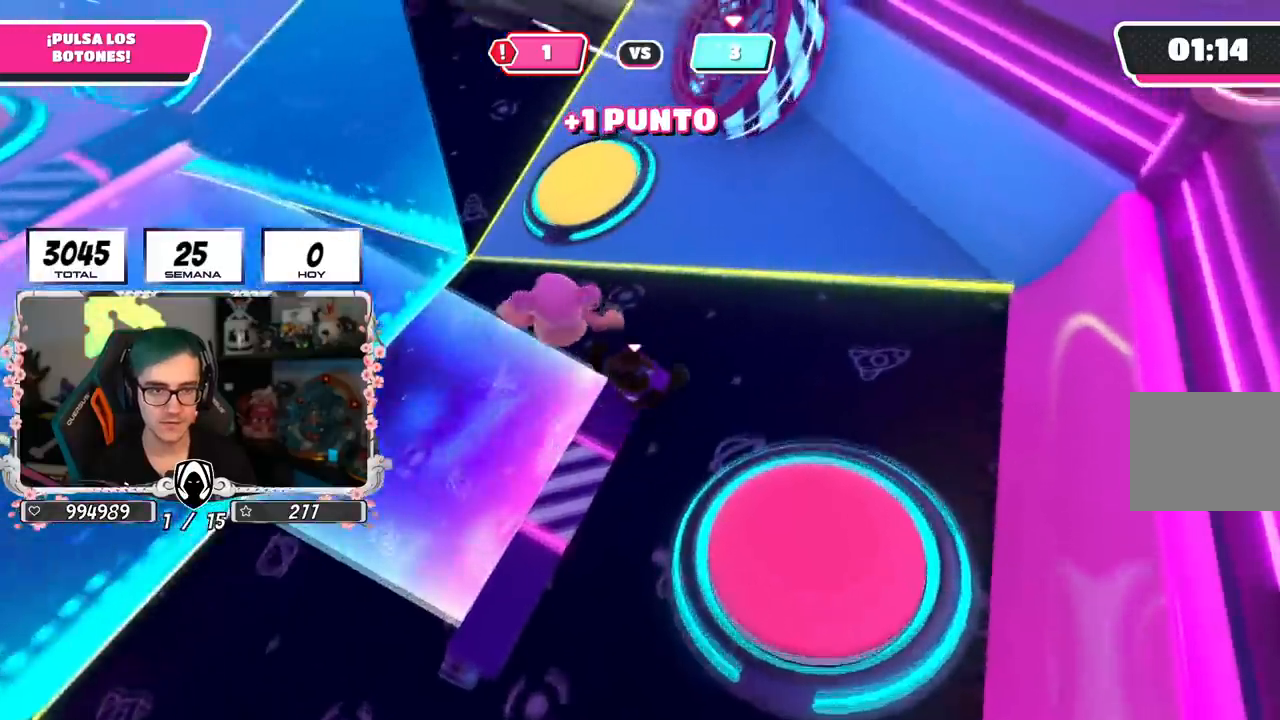
{"buttons": [], "left_stick": "up-left", "right_stick": "center", "events": [[50, "right_stick", "center"], [284, "left_stick", "up-left"], [317, "CROSS", "down"], [367, "SQUARE", "down"], [451, "CROSS", "up"], [484, "SQUARE", "up"]]}
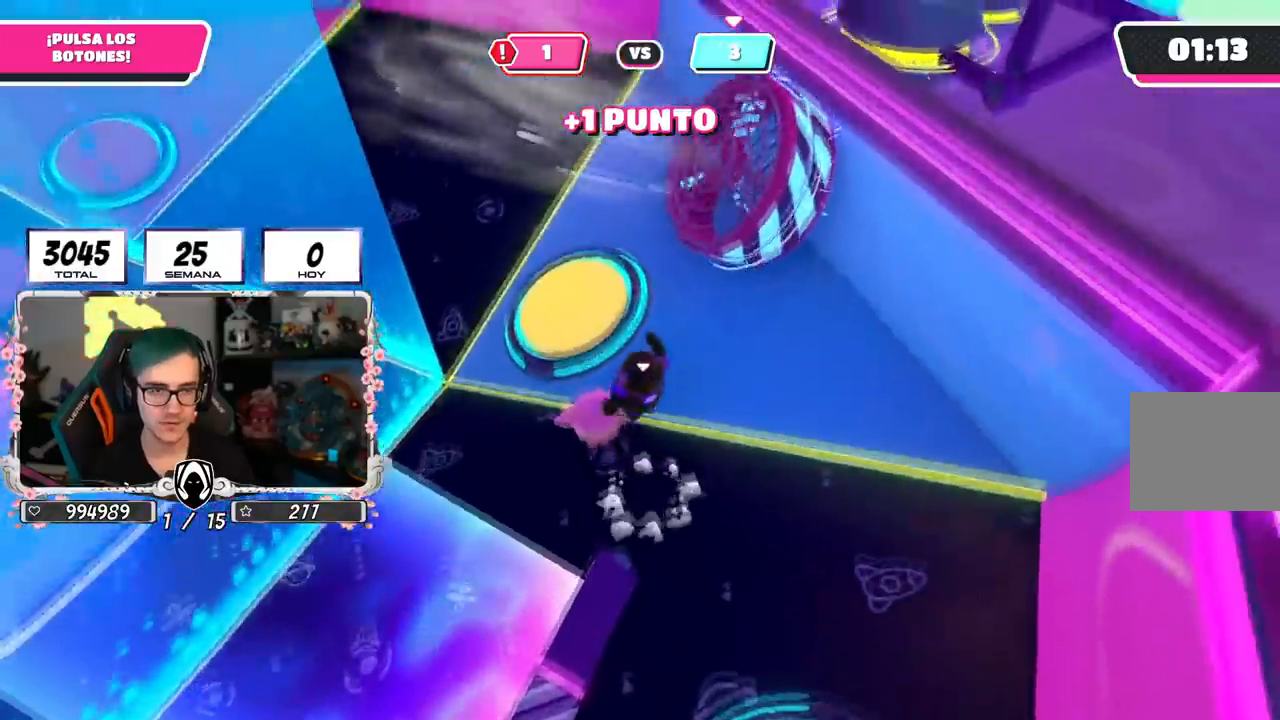
{"buttons": [], "left_stick": "up-left", "right_stick": "up-left", "events": [[133, "right_stick", "left"], [500, "right_stick", "up-left"]]}
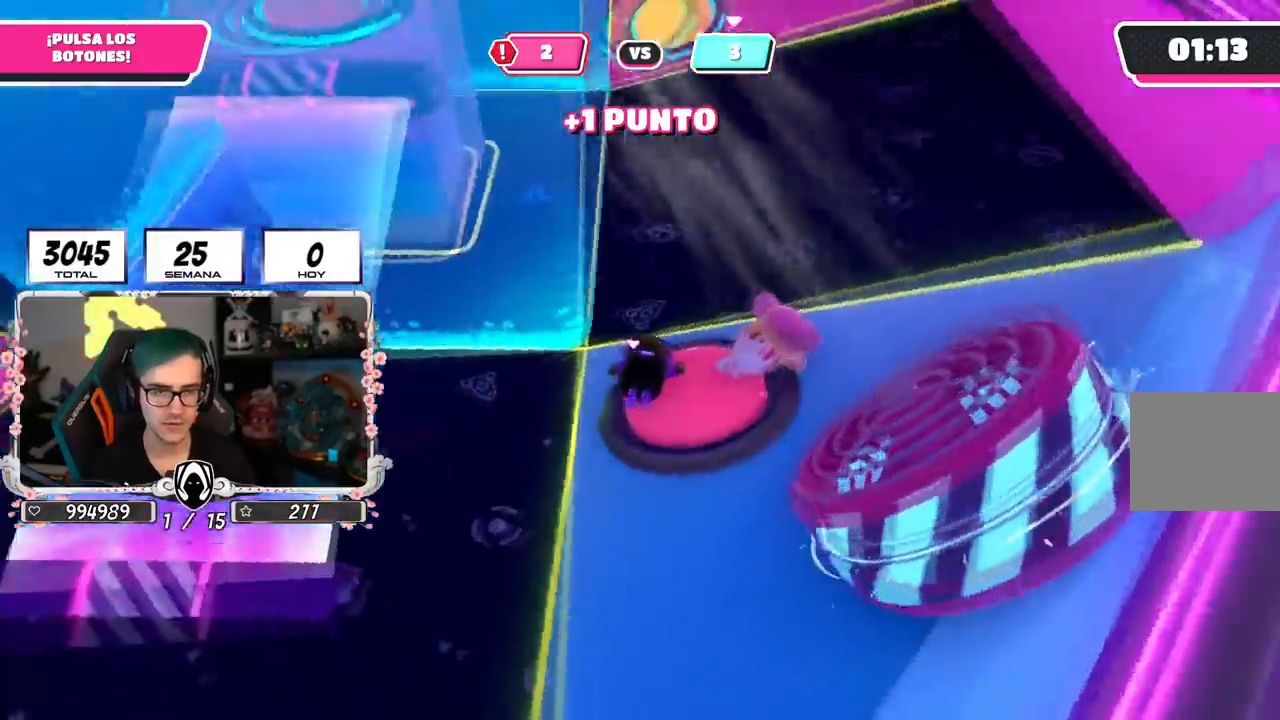
{"buttons": [], "left_stick": "up-right", "right_stick": "down-right", "events": [[67, "left_stick", "up"], [201, "right_stick", "center"], [284, "left_stick", "up-right"], [301, "right_stick", "down-right"]]}
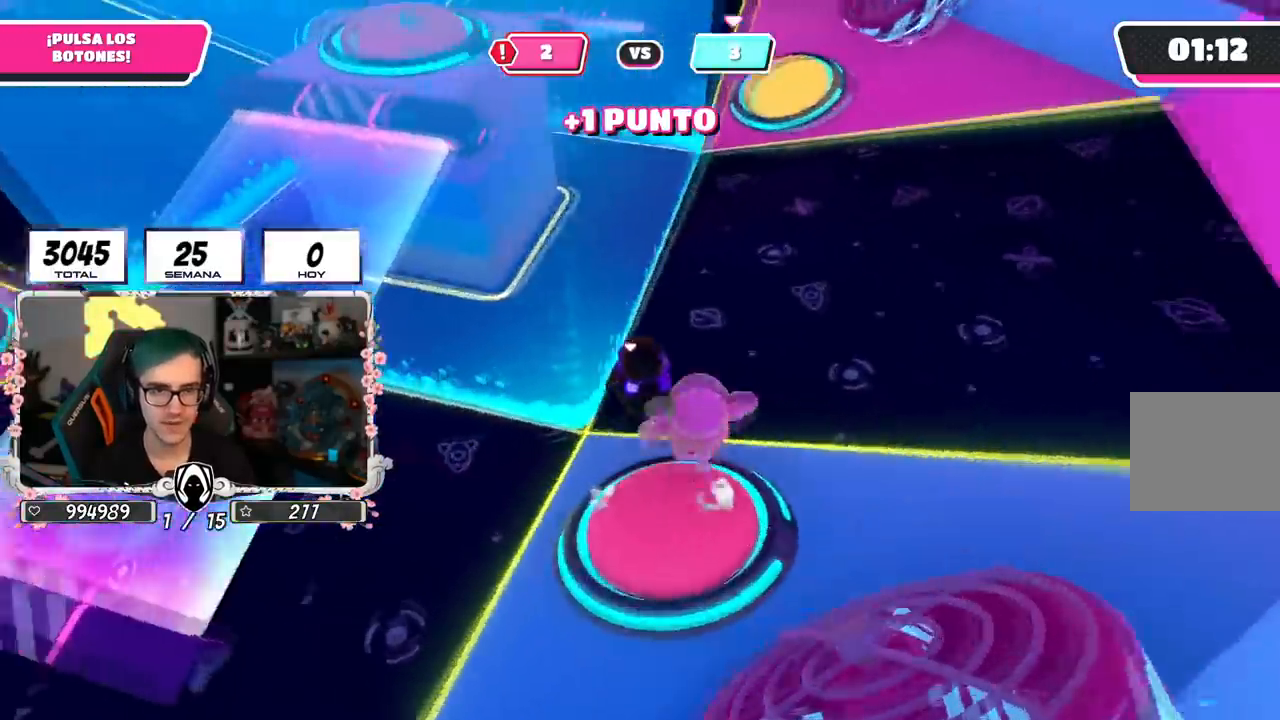
{"buttons": [], "left_stick": "up", "right_stick": "center", "events": [[83, "right_stick", "center"], [100, "left_stick", "up"]]}
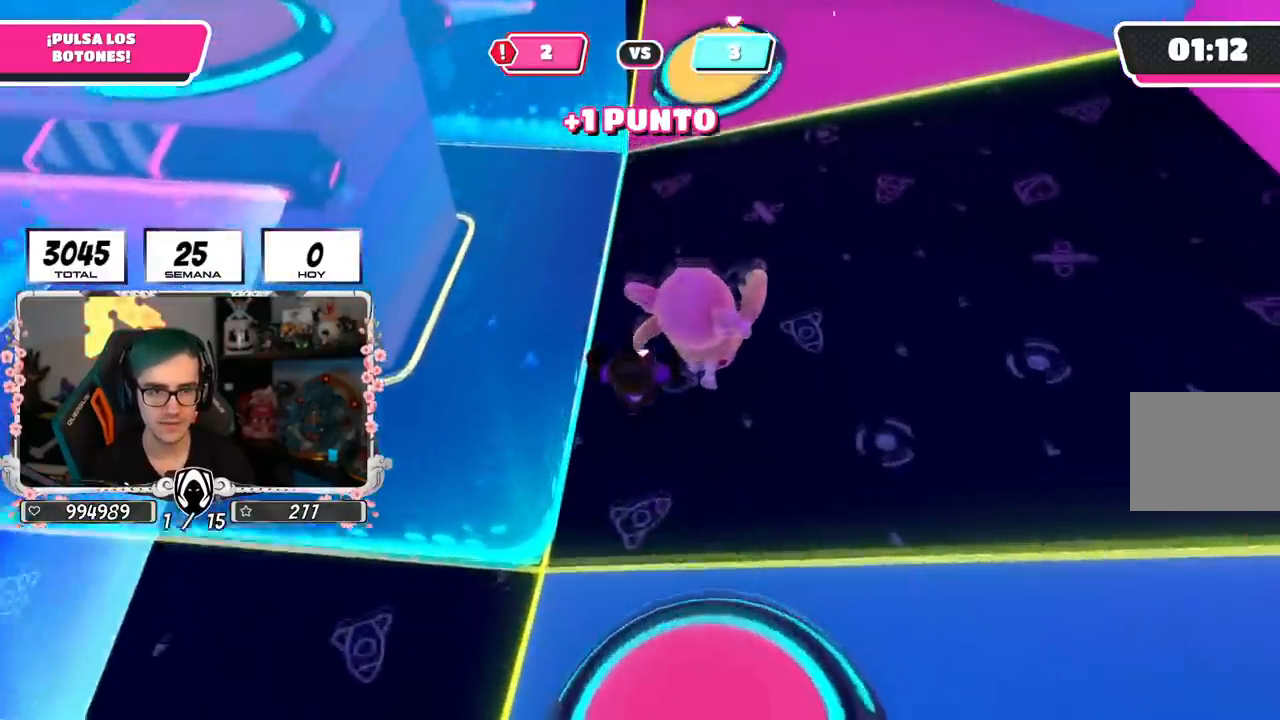
{"buttons": [], "left_stick": "up", "right_stick": "center", "events": [[301, "right_stick", "up-right"], [417, "right_stick", "center"]]}
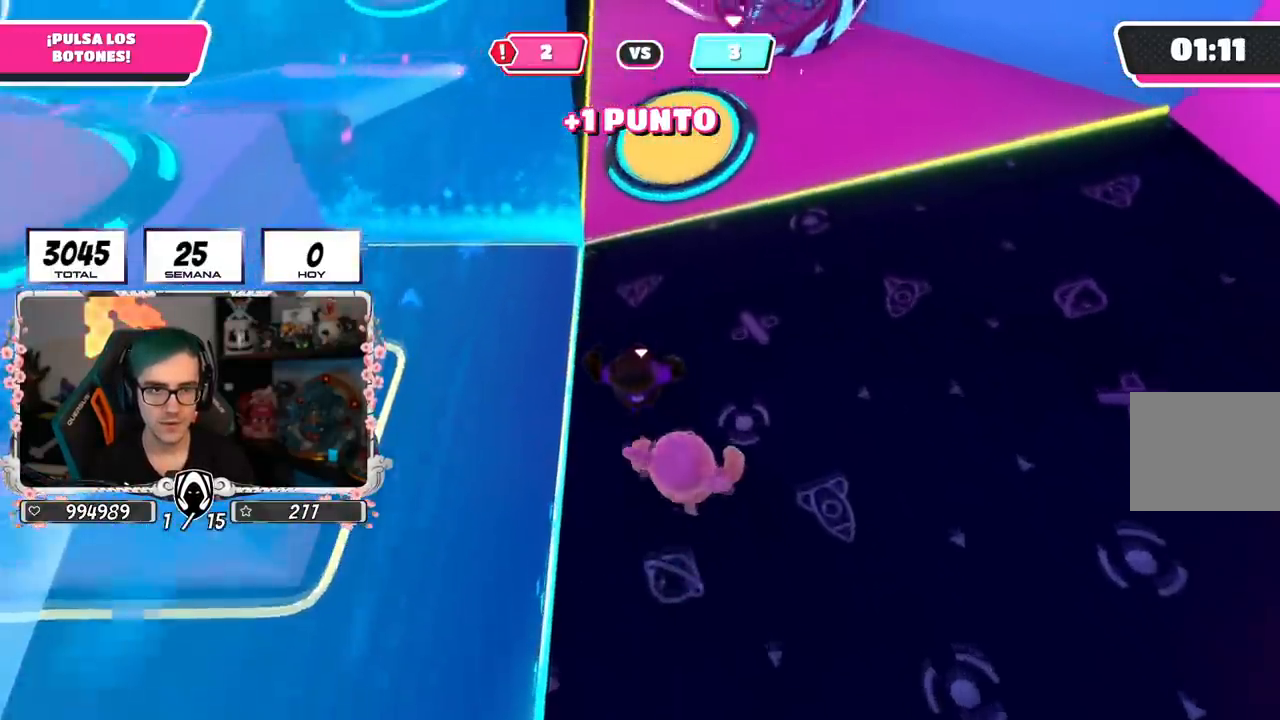
{"buttons": [], "left_stick": "up-left", "right_stick": "center", "events": [[217, "CROSS", "down"], [367, "SQUARE", "down"], [400, "CROSS", "up"], [450, "left_stick", "up-left"], [484, "SQUARE", "up"]]}
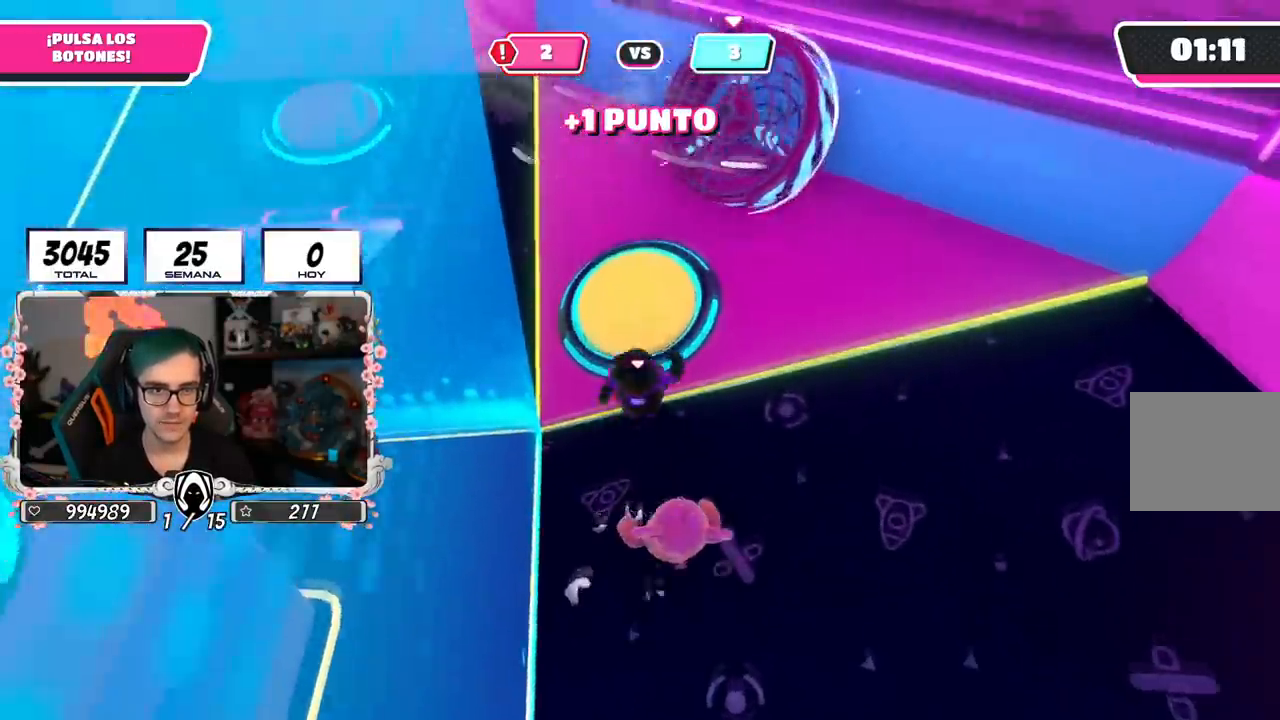
{"buttons": [], "left_stick": "up-left", "right_stick": "up-left", "events": [[117, "right_stick", "up-left"]]}
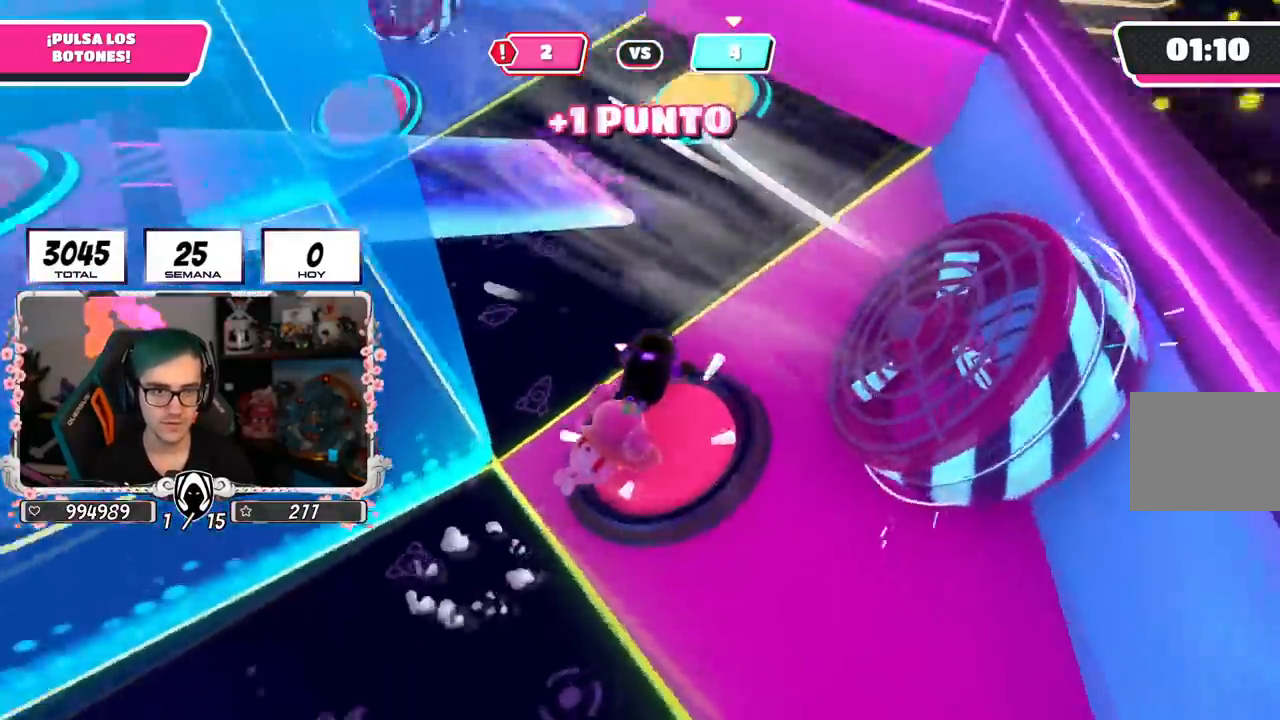
{"buttons": [], "left_stick": "up-right", "right_stick": "right", "events": [[17, "left_stick", "up"], [233, "right_stick", "right"], [267, "left_stick", "up-right"]]}
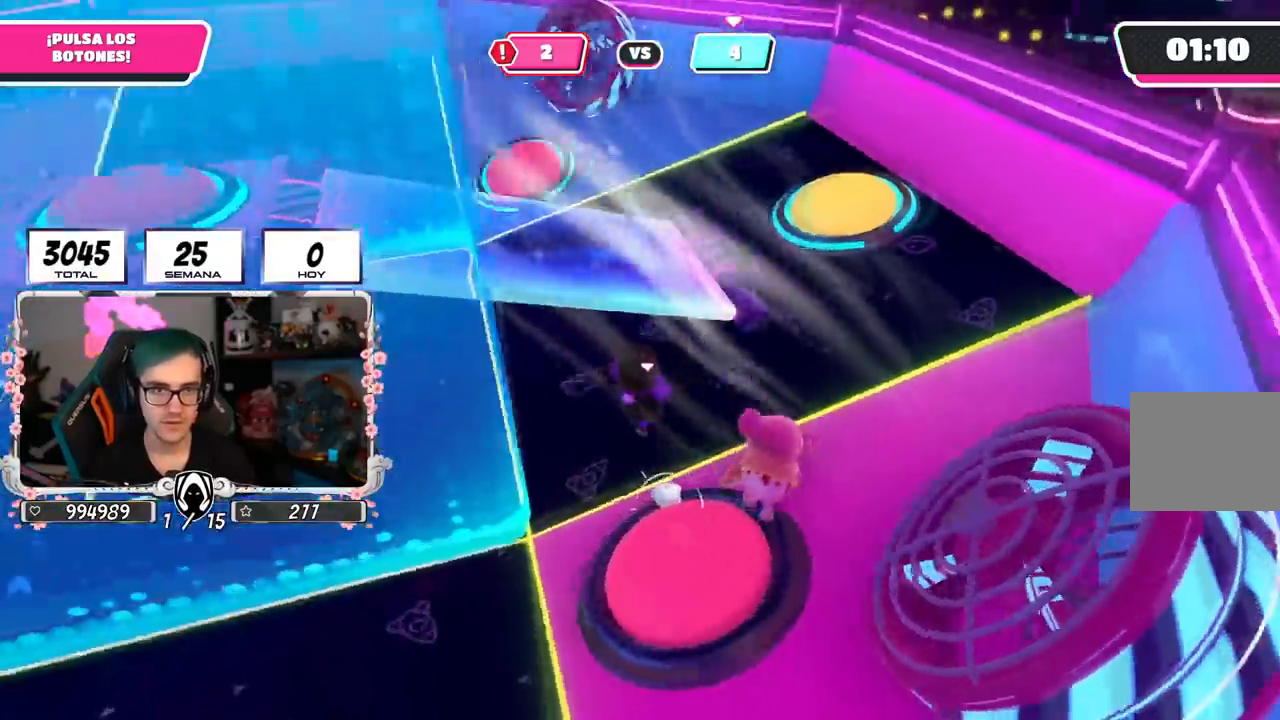
{"buttons": [], "left_stick": "up-right", "right_stick": "center", "events": [[84, "right_stick", "center"]]}
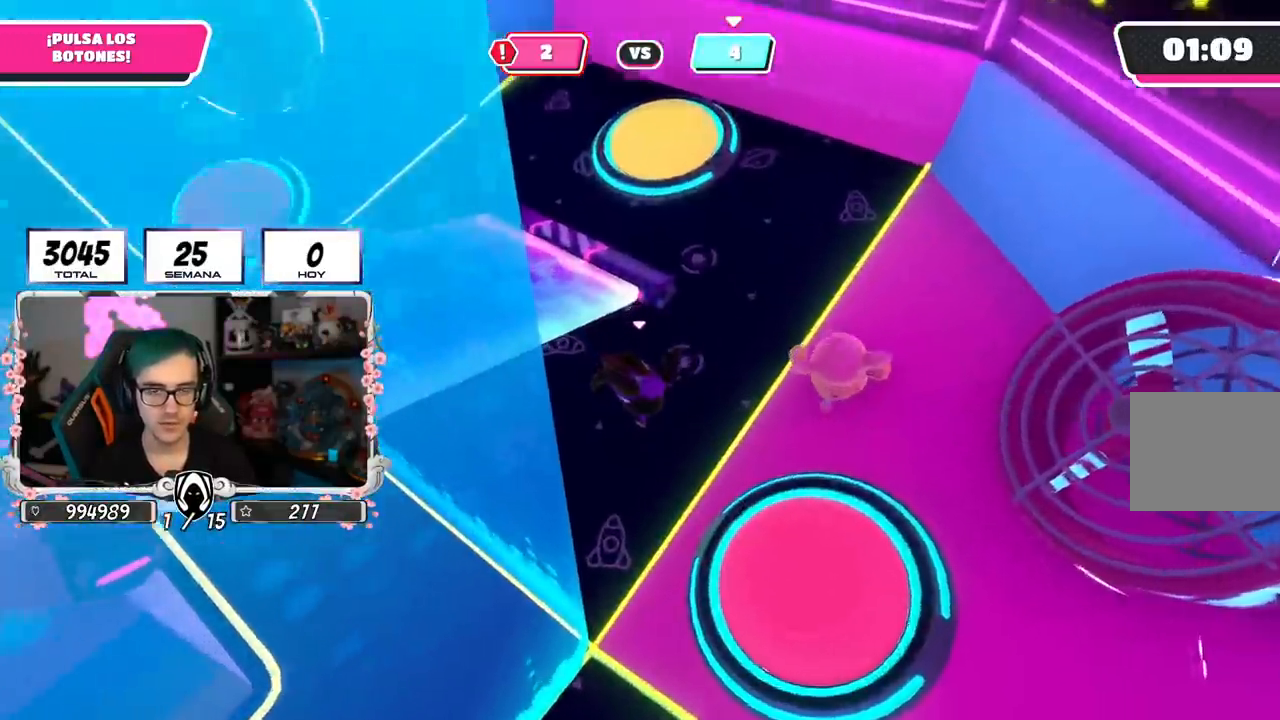
{"buttons": [], "left_stick": "up-right", "right_stick": "down-left", "events": [[484, "right_stick", "down-left"]]}
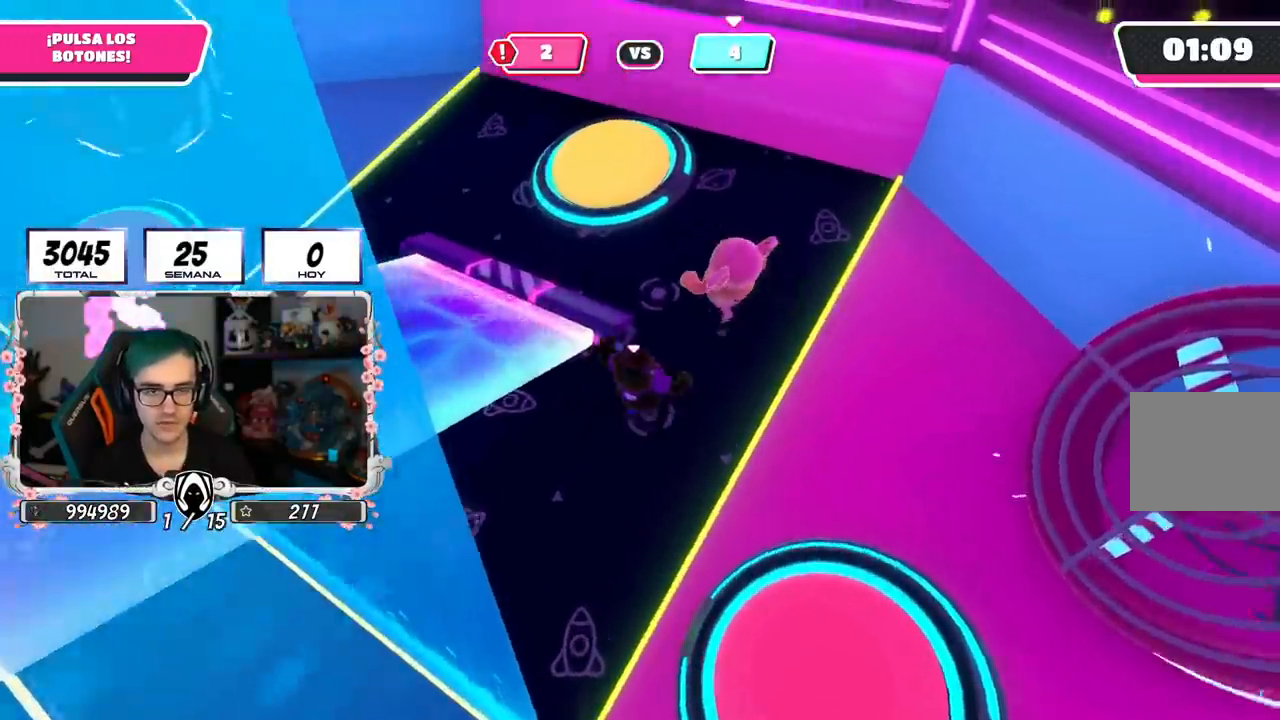
{"buttons": [], "left_stick": "left", "right_stick": "center", "events": [[67, "right_stick", "left"], [151, "left_stick", "down-left"], [417, "left_stick", "left"], [417, "right_stick", "center"]]}
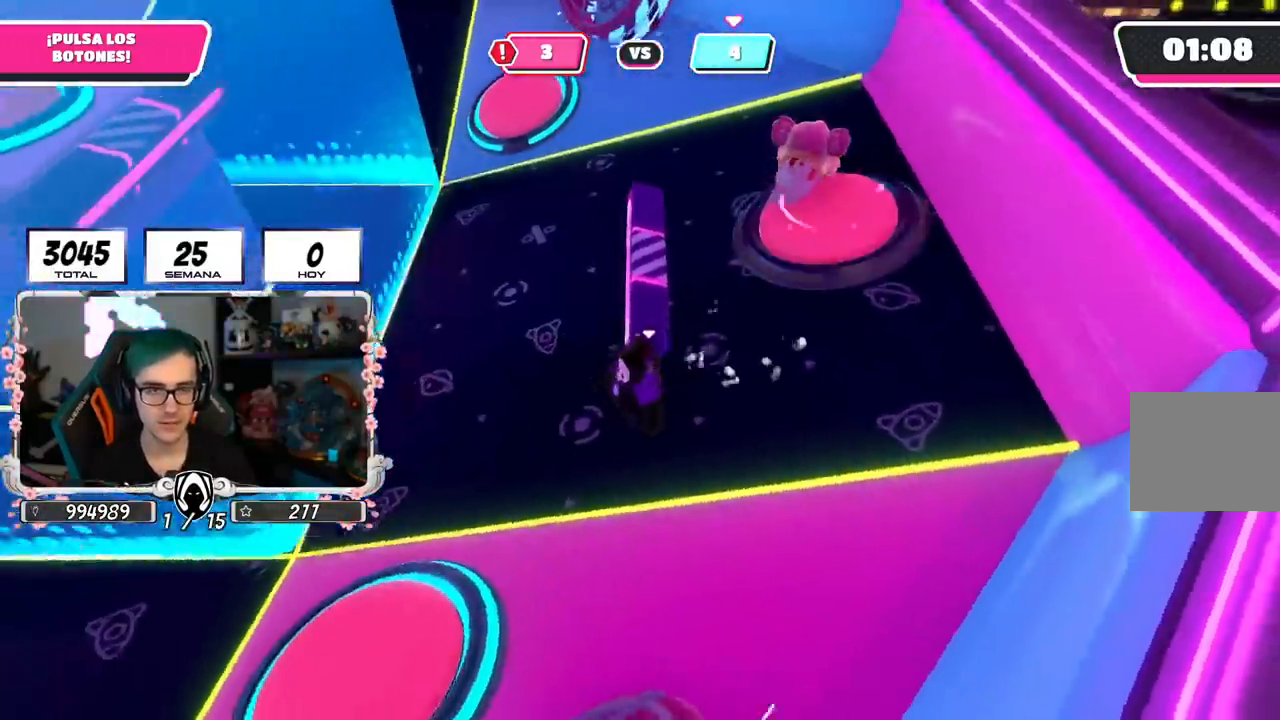
{"buttons": [], "left_stick": "up-left", "right_stick": "up-left", "events": [[250, "left_stick", "up-left"], [267, "right_stick", "left"], [384, "right_stick", "up-left"]]}
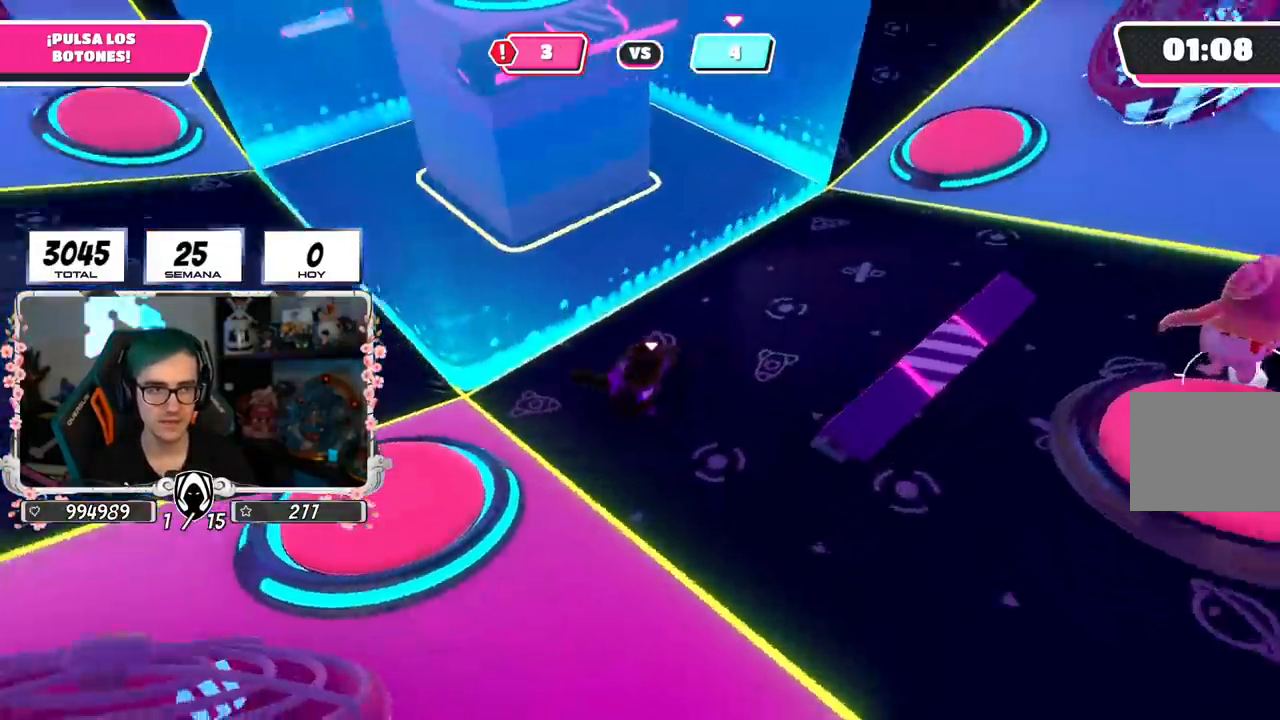
{"buttons": [], "left_stick": "up", "right_stick": "center", "events": [[134, "right_stick", "center"], [484, "left_stick", "up"]]}
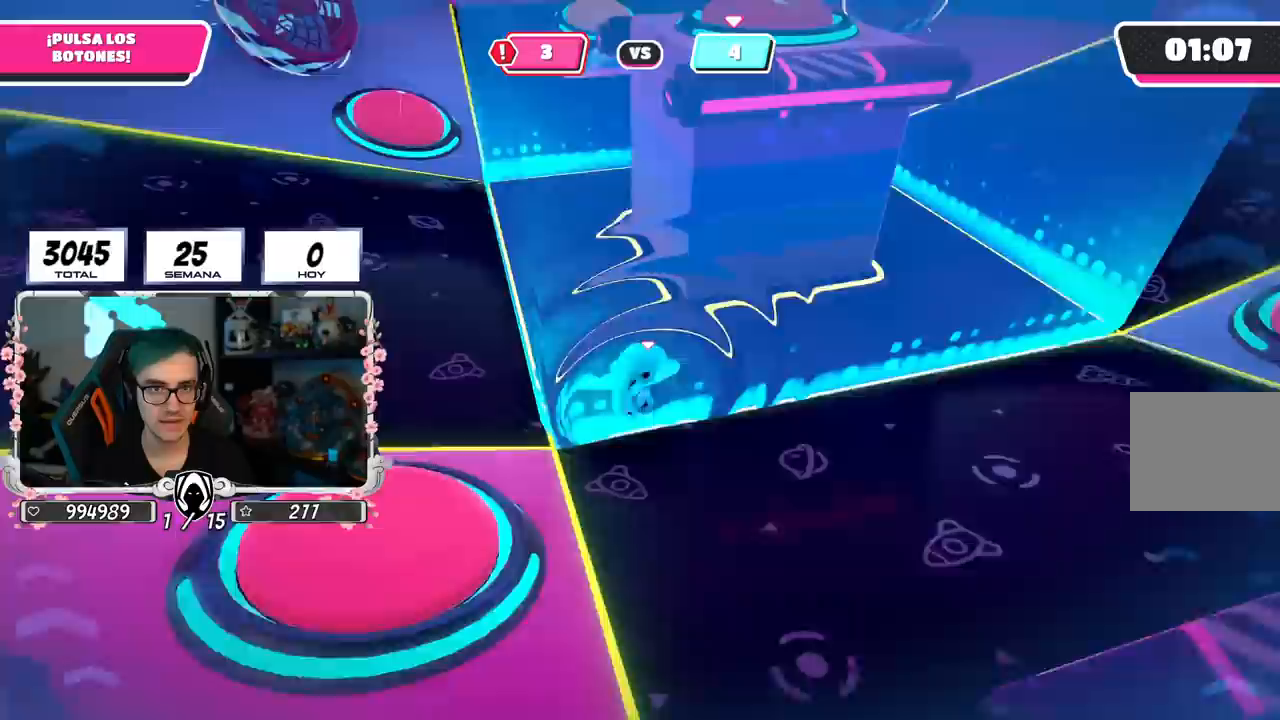
{"buttons": [], "left_stick": "up", "right_stick": "center", "events": []}
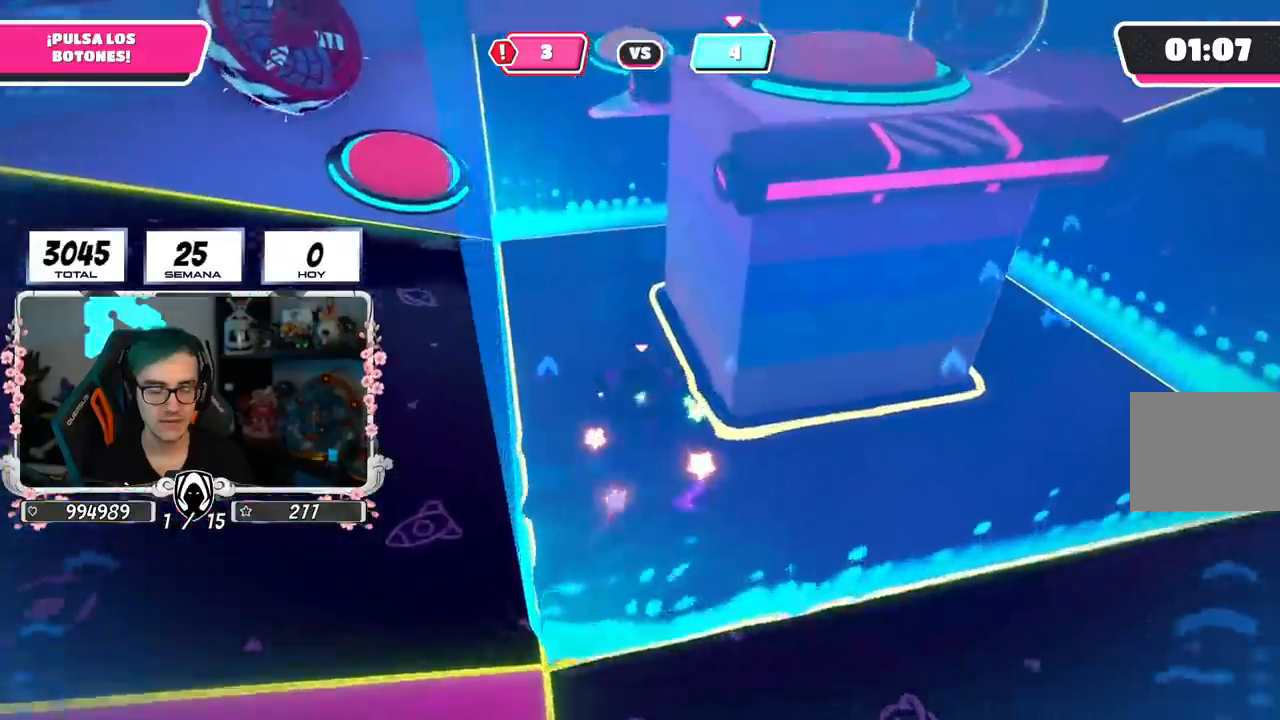
{"buttons": [], "left_stick": "up", "right_stick": "center", "events": []}
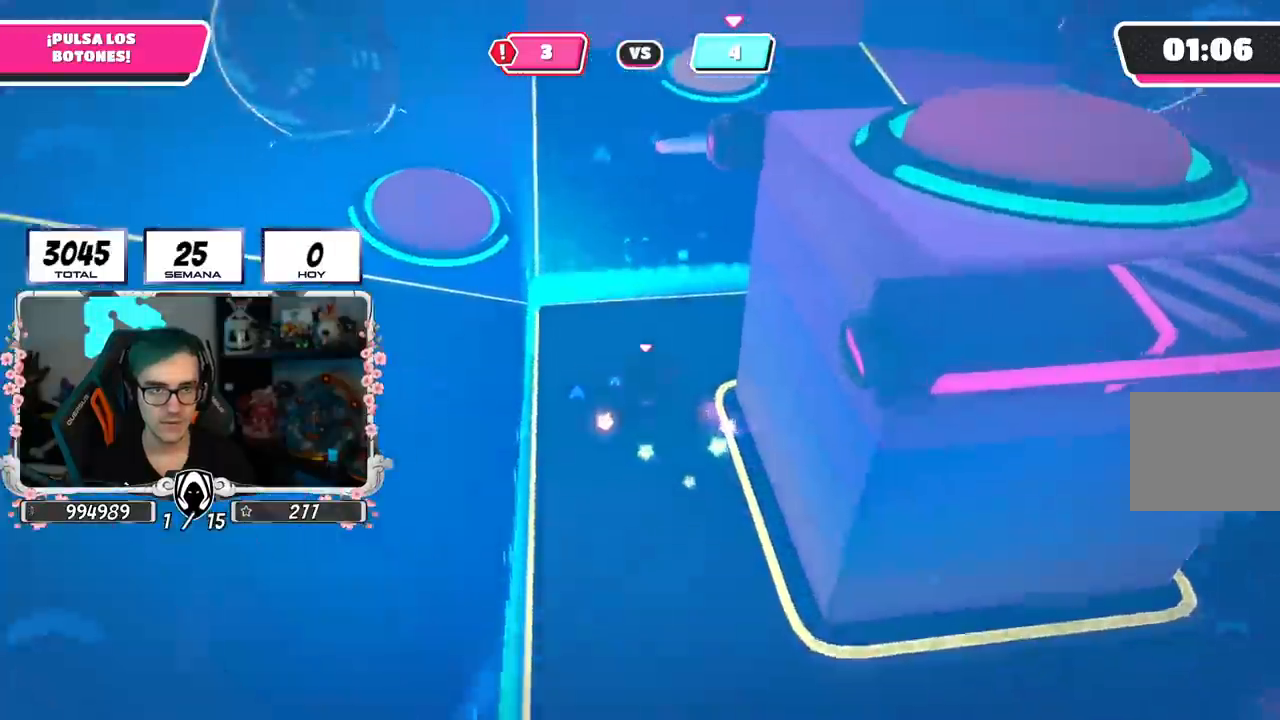
{"buttons": [], "left_stick": "up", "right_stick": "center", "events": []}
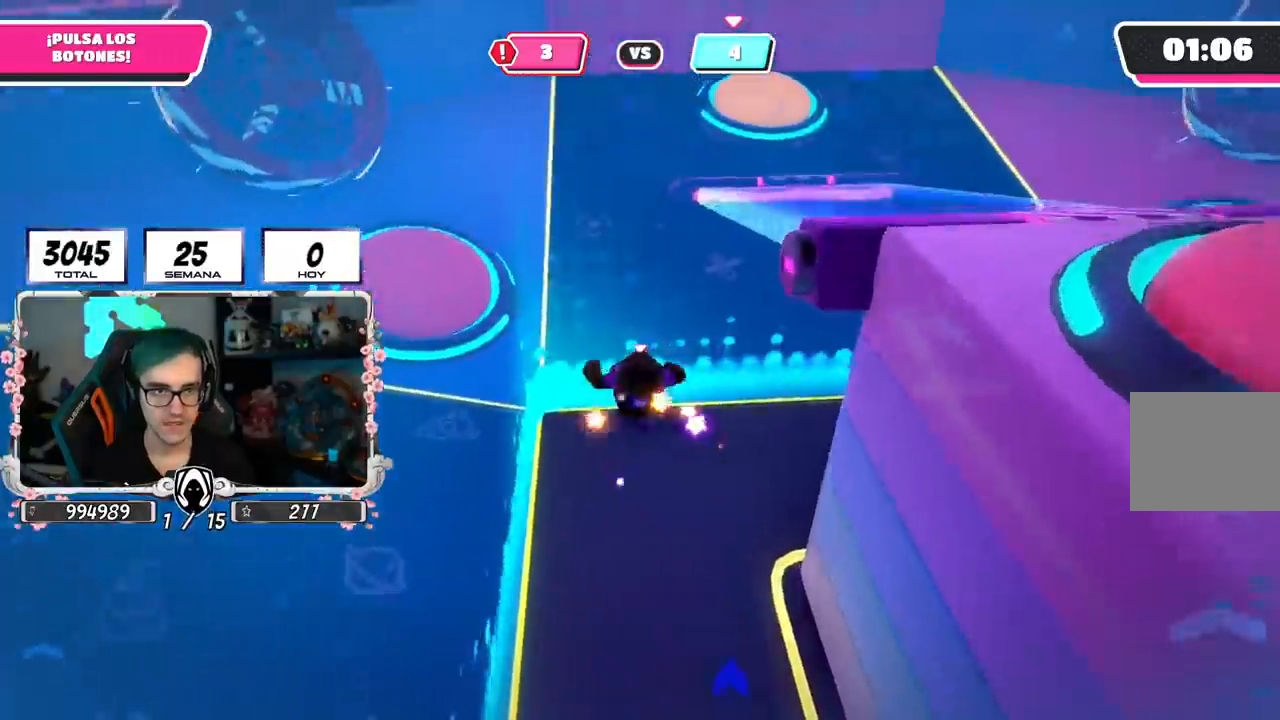
{"buttons": [], "left_stick": "up", "right_stick": "center", "events": [[383, "right_stick", "down-right"], [500, "right_stick", "center"]]}
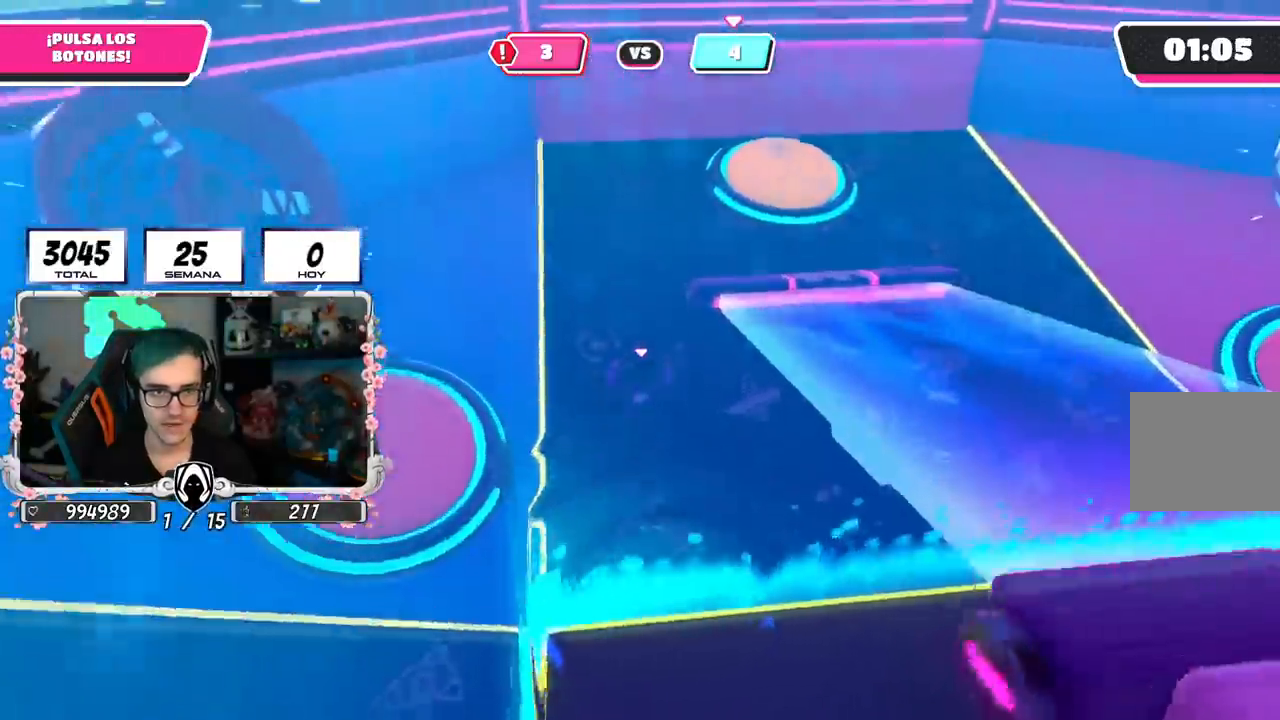
{"buttons": ["SQUARE"], "left_stick": "up", "right_stick": "center", "events": [[250, "CROSS", "down"], [401, "CROSS", "up"], [501, "SQUARE", "down"]]}
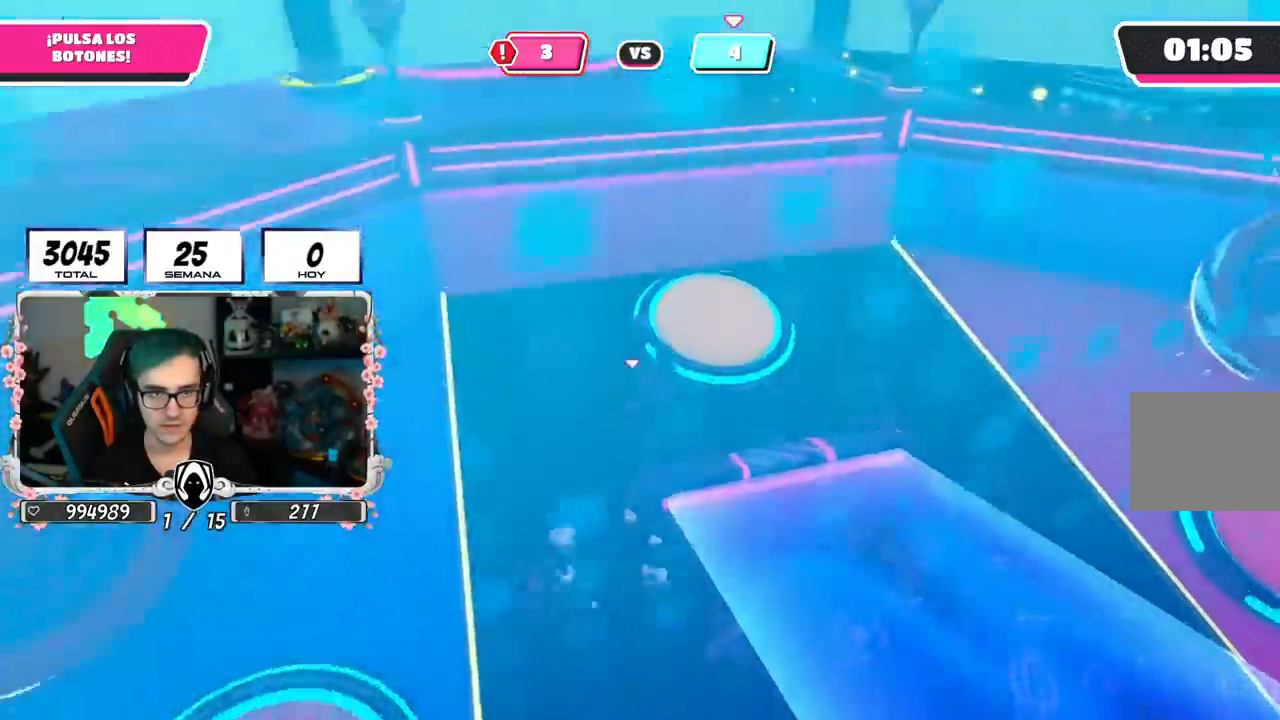
{"buttons": [], "left_stick": "right", "right_stick": "right", "events": [[83, "SQUARE", "up"], [100, "left_stick", "up-right"], [233, "left_stick", "right"], [233, "right_stick", "right"]]}
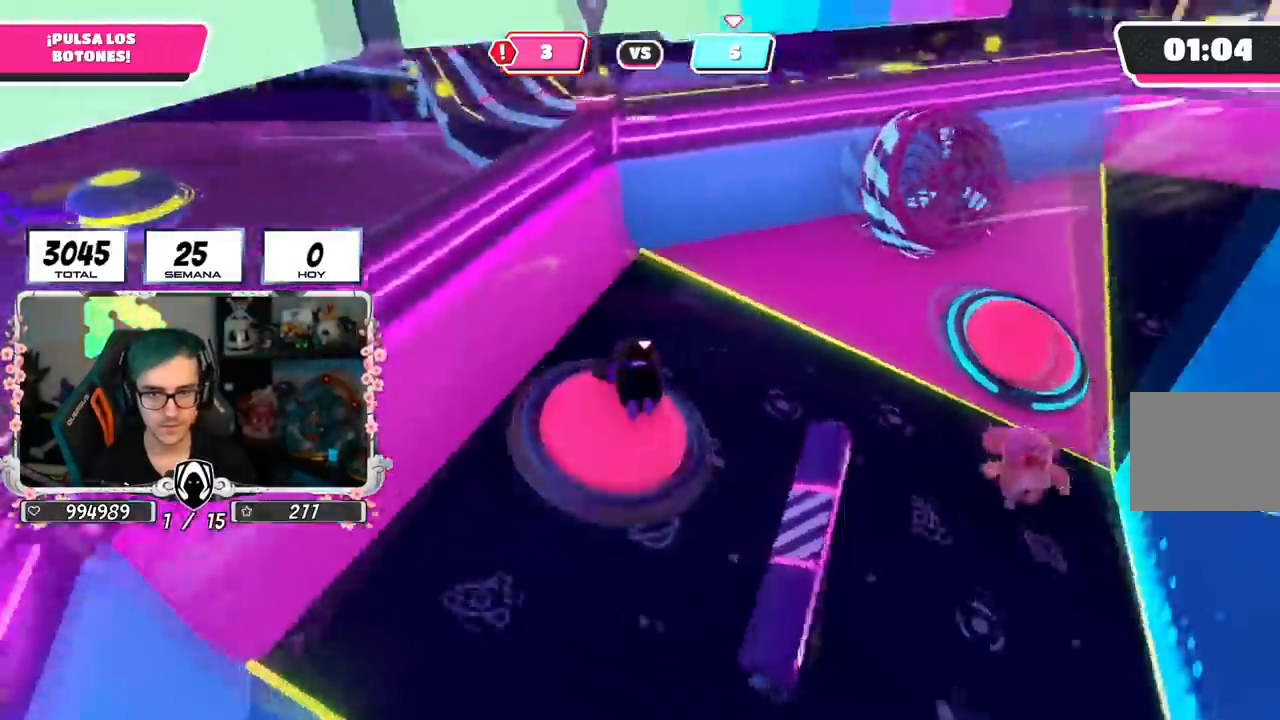
{"buttons": ["CROSS"], "left_stick": "up-right", "right_stick": "center", "events": [[301, "left_stick", "up-right"], [401, "right_stick", "center"], [501, "CROSS", "down"]]}
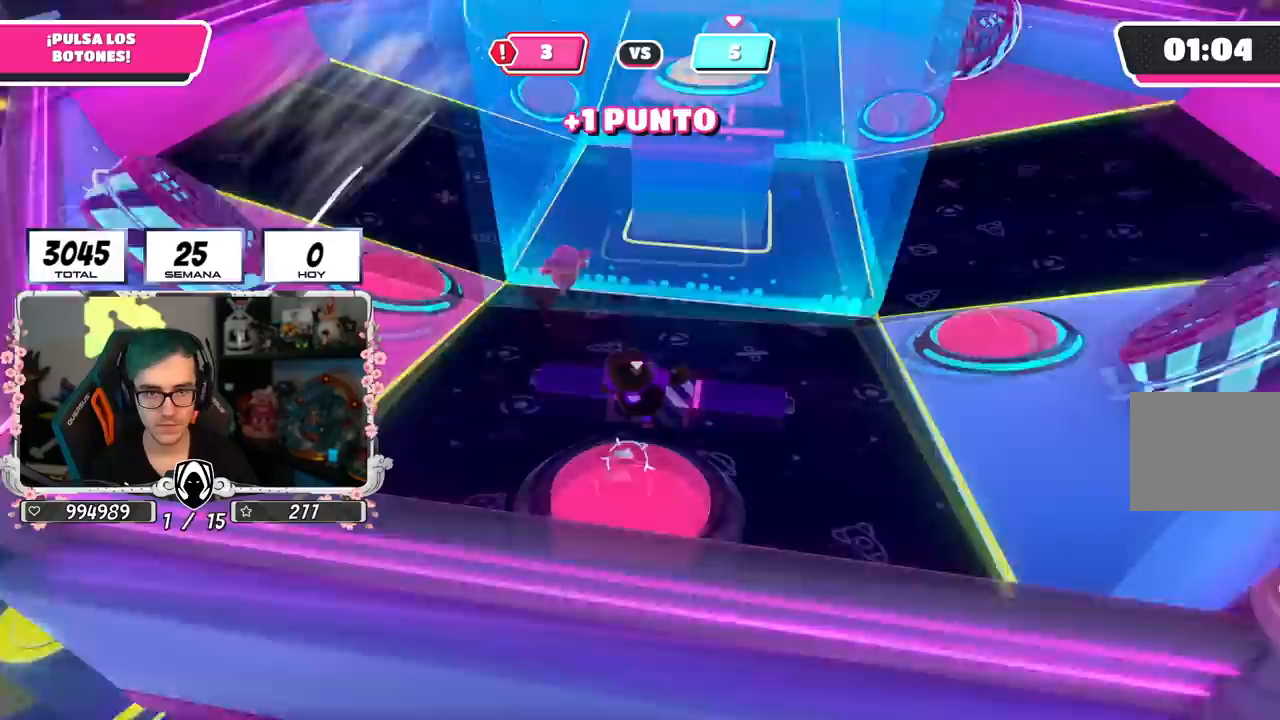
{"buttons": [], "left_stick": "up-right", "right_stick": "center", "events": [[150, "CROSS", "up"]]}
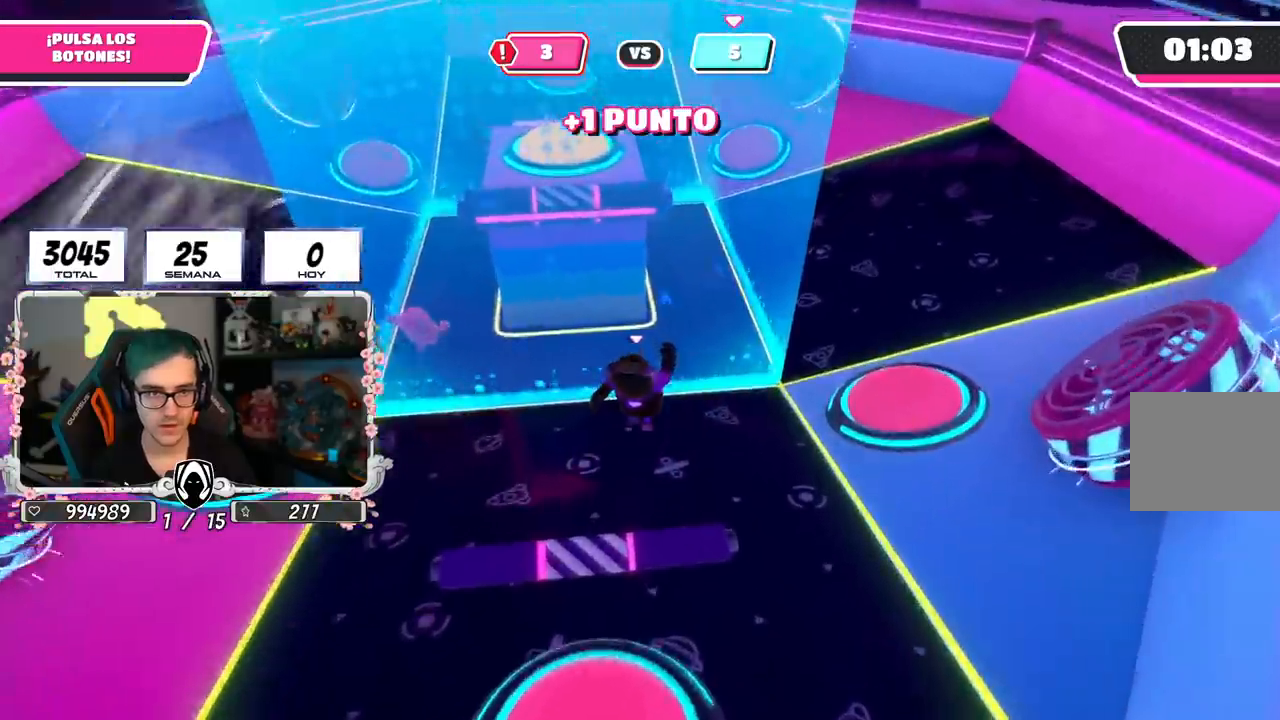
{"buttons": [], "left_stick": "up", "right_stick": "up-left", "events": [[100, "right_stick", "up-left"], [467, "left_stick", "up"]]}
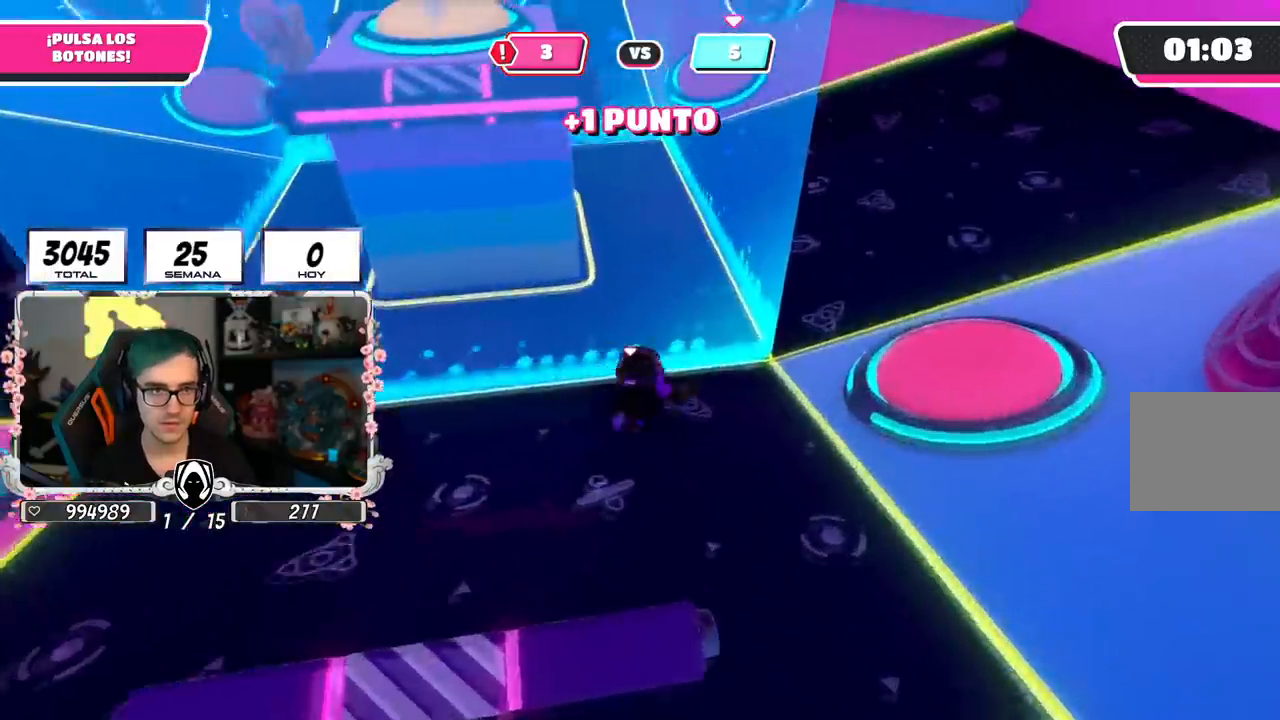
{"buttons": ["CROSS"], "left_stick": "up-left", "right_stick": "center", "events": [[233, "right_stick", "center"], [283, "left_stick", "down-left"], [367, "CROSS", "down"], [467, "left_stick", "up-left"]]}
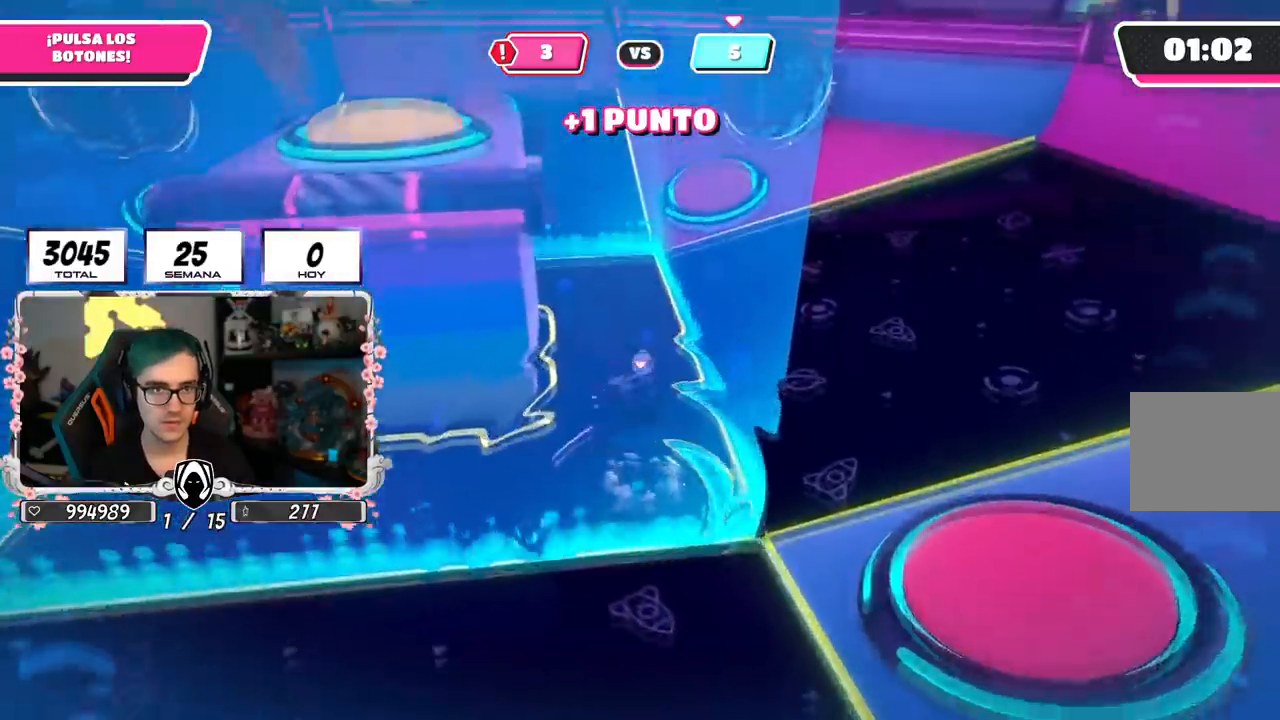
{"buttons": [], "left_stick": "right", "right_stick": "down", "events": [[84, "CROSS", "up"], [334, "right_stick", "down"], [367, "left_stick", "up"], [501, "left_stick", "right"]]}
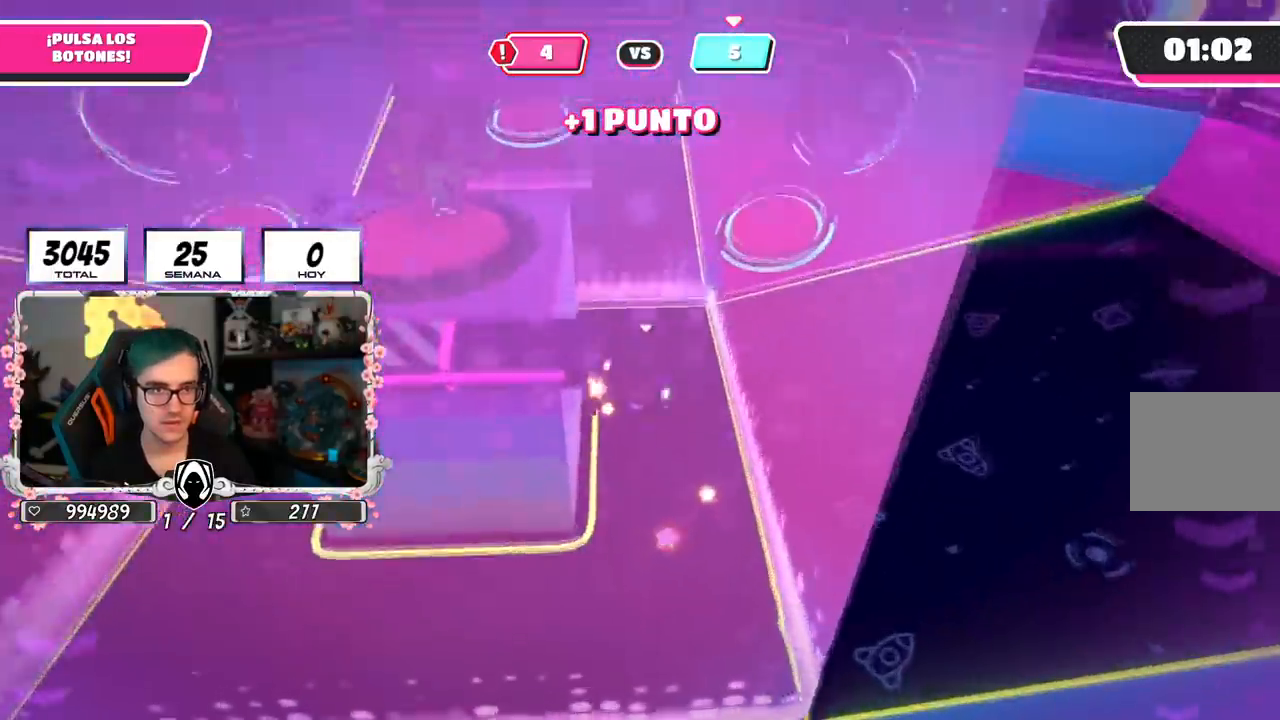
{"buttons": [], "left_stick": "up-right", "right_stick": "down-right", "events": [[66, "right_stick", "down-right"], [167, "right_stick", "right"], [450, "left_stick", "up-right"], [450, "right_stick", "down-right"]]}
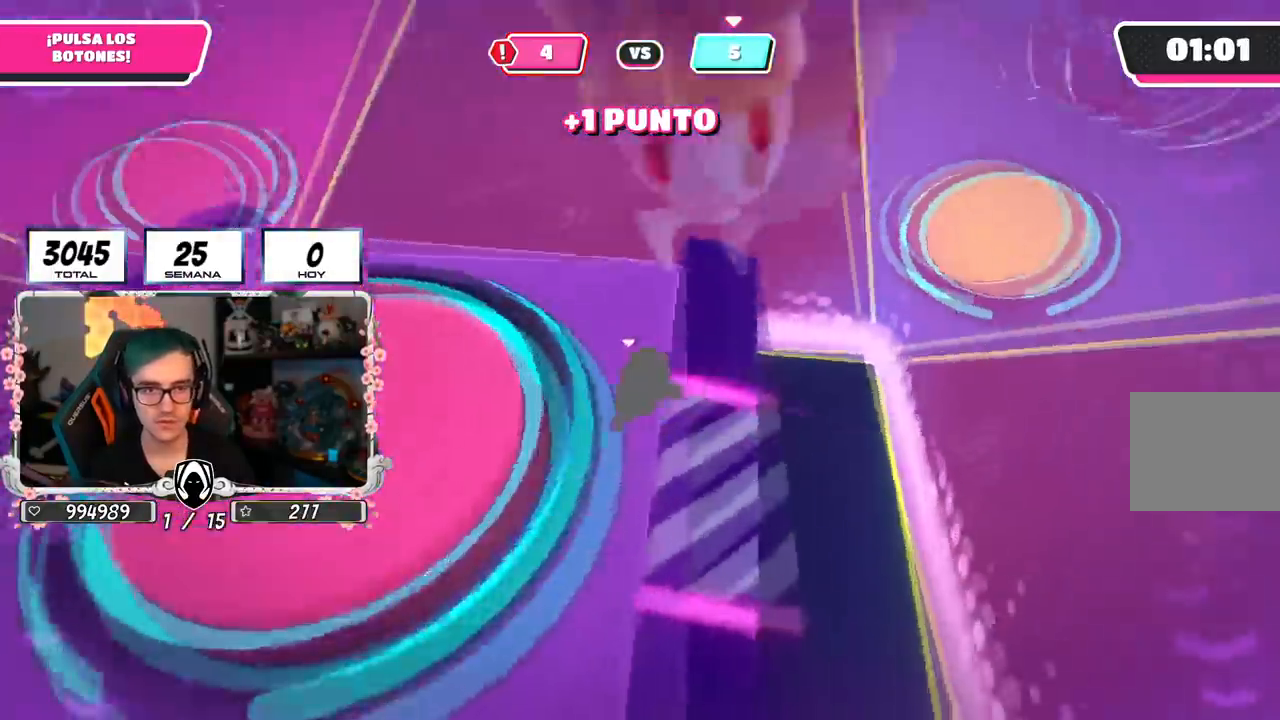
{"buttons": [], "left_stick": "up-right", "right_stick": "center", "events": [[100, "left_stick", "up"], [100, "right_stick", "down"], [200, "right_stick", "center"], [367, "left_stick", "up-right"]]}